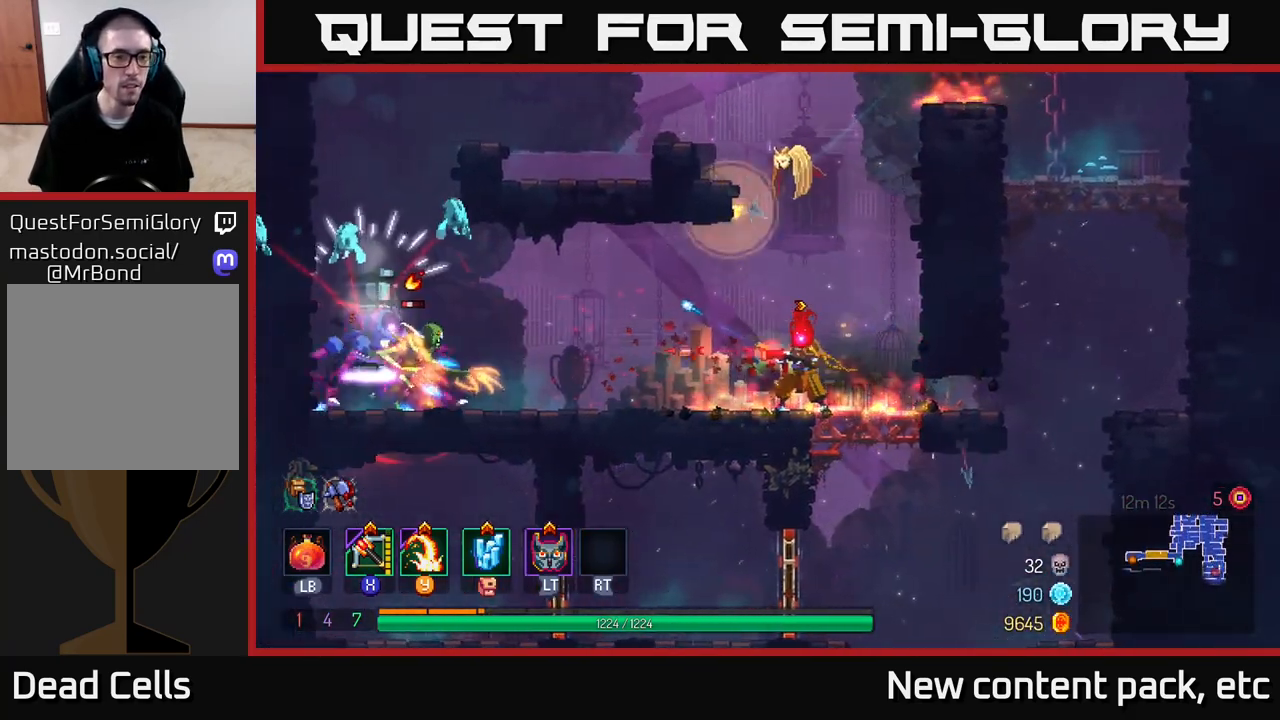
Gameplay with a controller (Xbox layout); each line is a JSON object with the inputs held at the frame after it. "events" lists button and stick changes between this image and that frame as [ms after this image, input, new state], when the widget could be followed in between.
{"buttons": [], "left_stick": "center", "right_stick": "center", "events": [[200, "left_stick", "left"], [283, "X", "down"], [417, "X", "up"], [417, "left_stick", "center"]]}
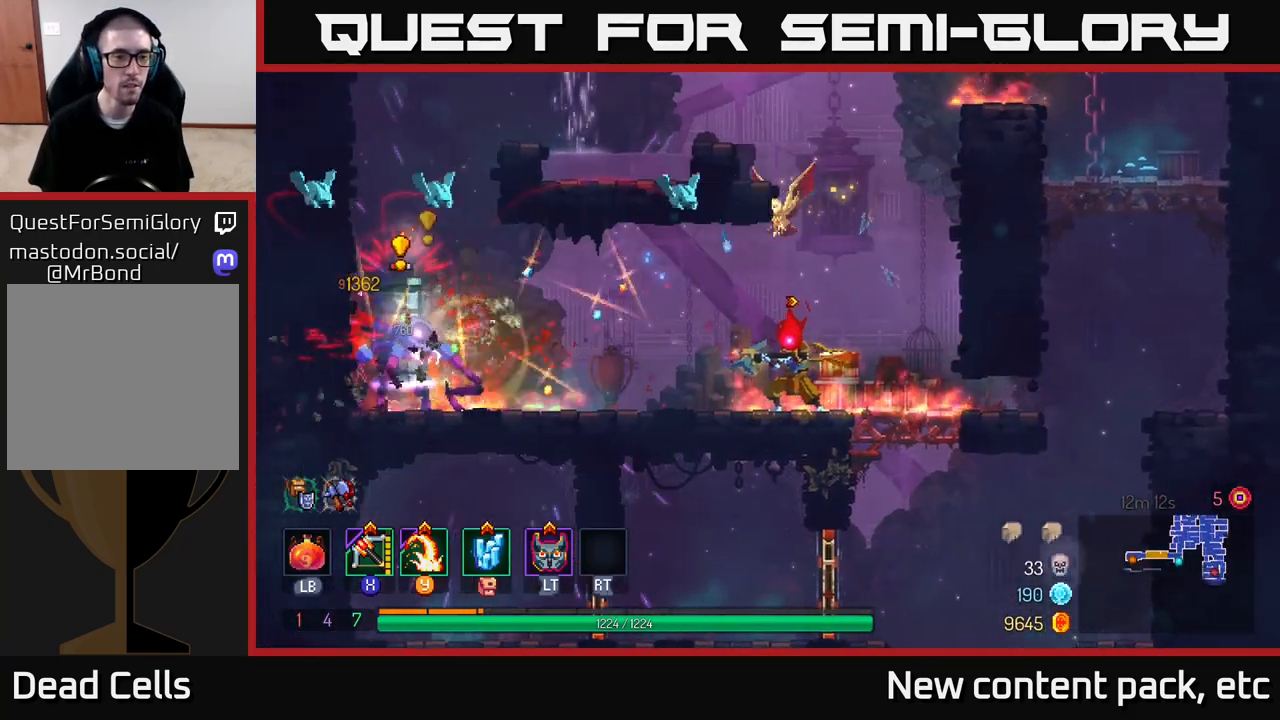
{"buttons": [], "left_stick": "left", "right_stick": "center", "events": [[333, "left_stick", "left"]]}
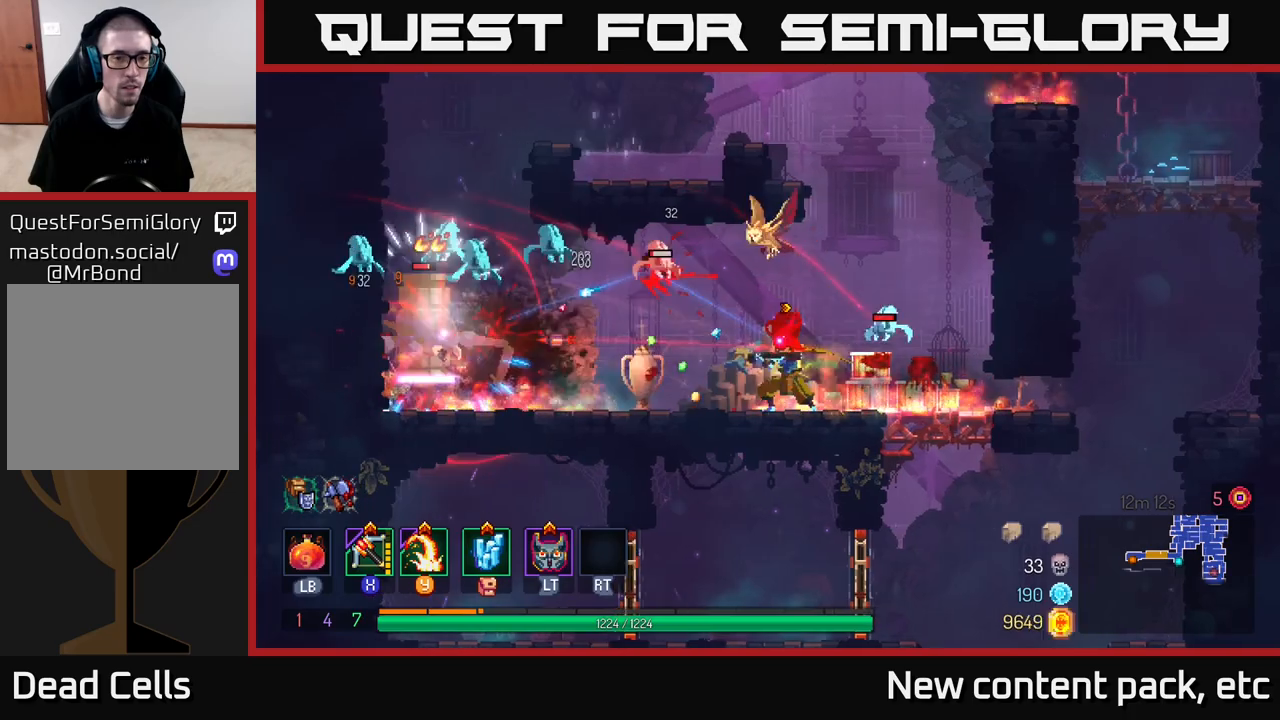
{"buttons": [], "left_stick": "left", "right_stick": "center", "events": []}
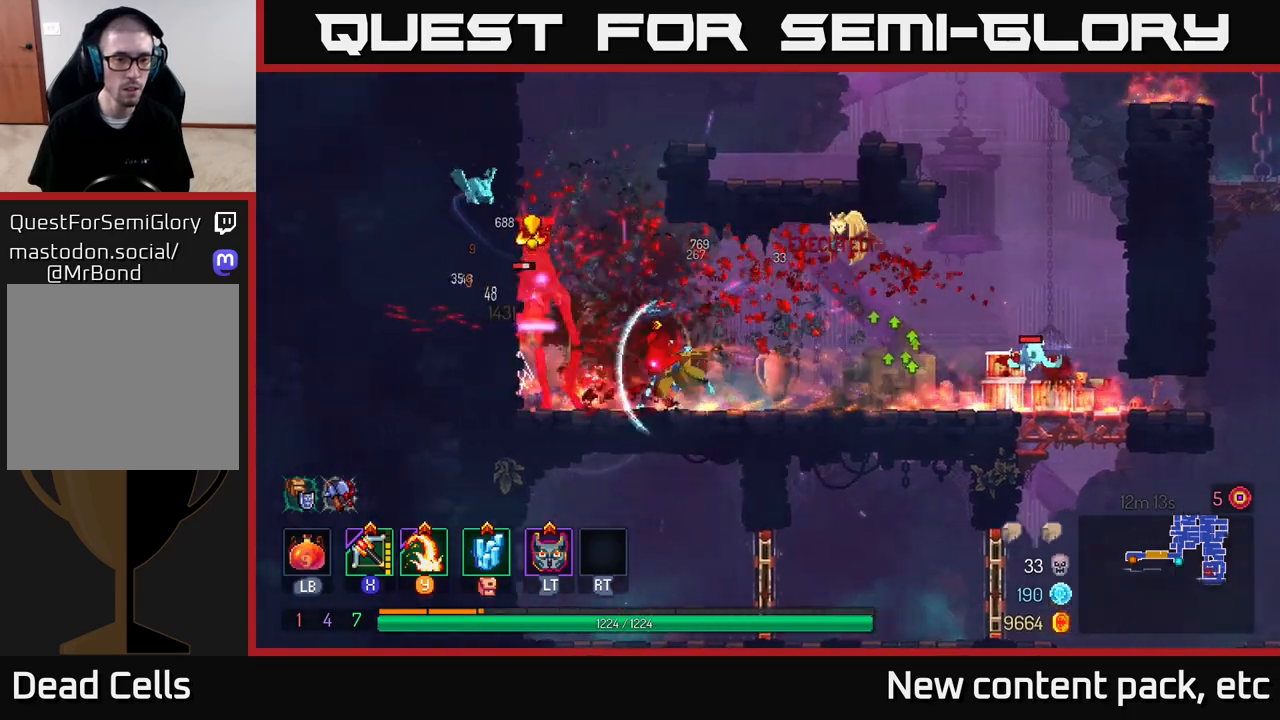
{"buttons": [], "left_stick": "left", "right_stick": "center", "events": [[17, "B", "down"], [150, "B", "up"], [217, "Y", "down"], [283, "Y", "up"]]}
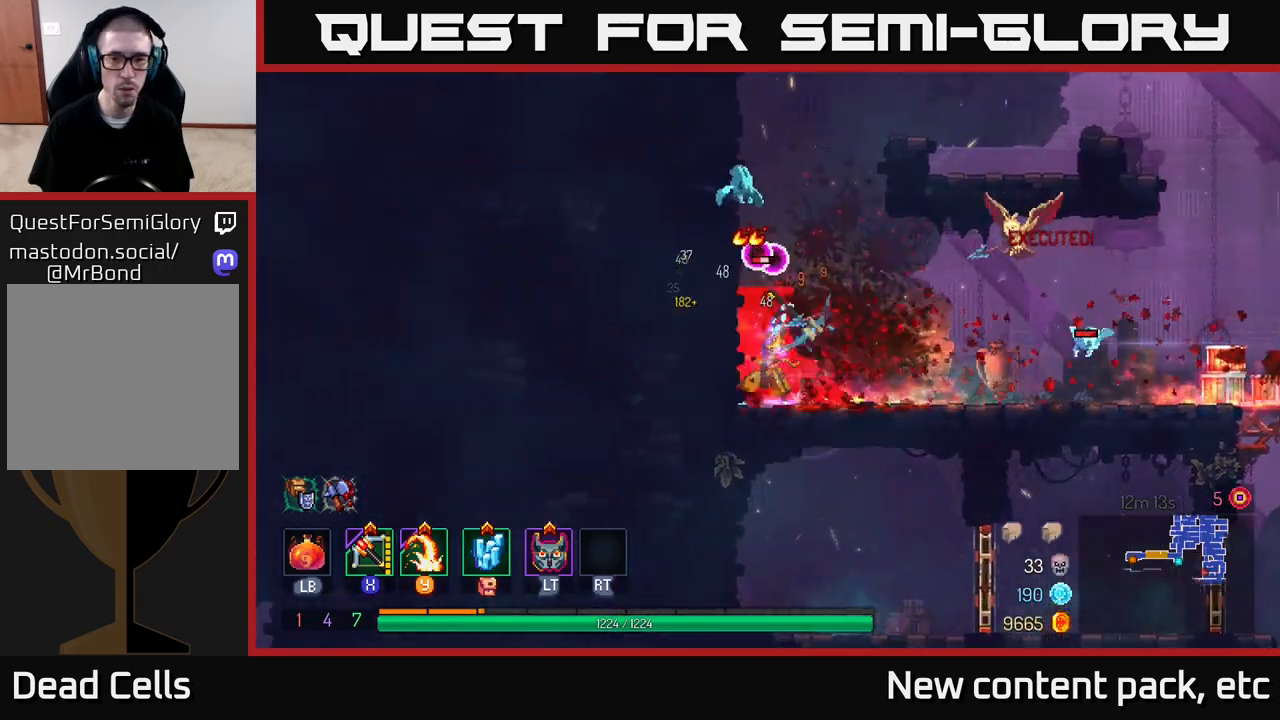
{"buttons": ["B"], "left_stick": "right", "right_stick": "center", "events": [[167, "left_stick", "center"], [267, "left_stick", "right"], [333, "B", "down"], [417, "B", "up"], [467, "B", "down"]]}
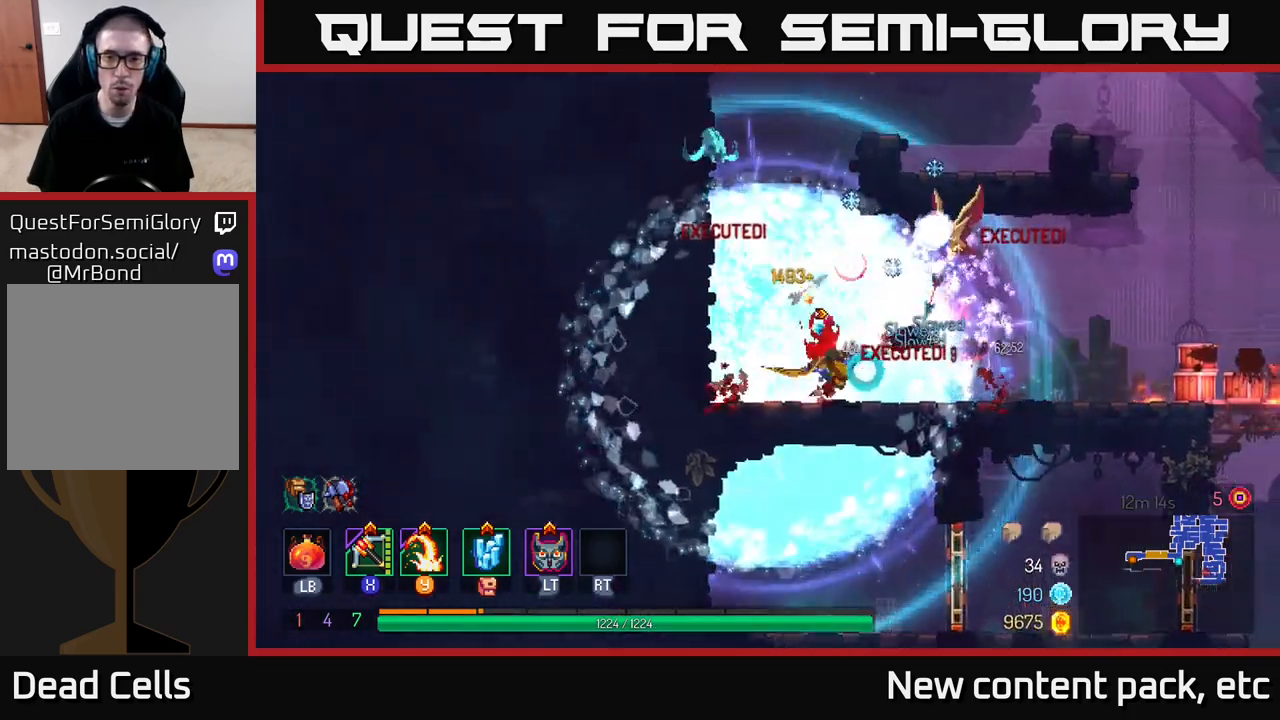
{"buttons": [], "left_stick": "right", "right_stick": "center", "events": [[67, "B", "up"]]}
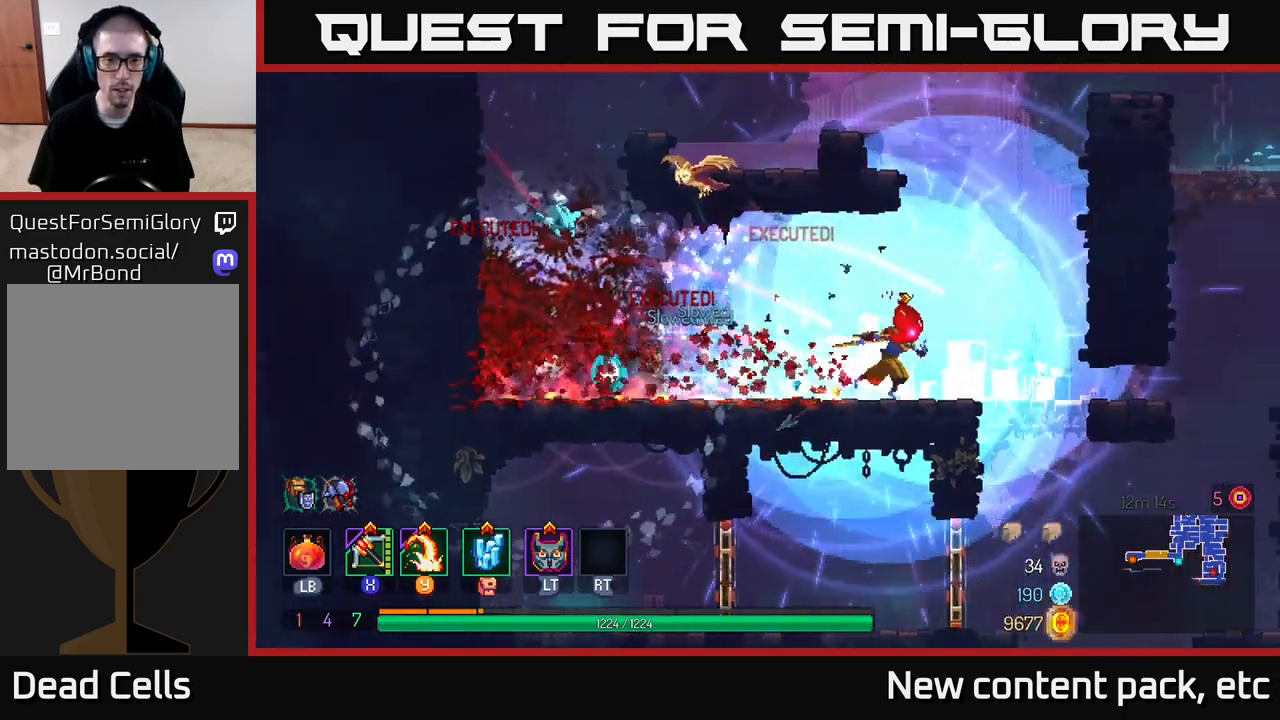
{"buttons": [], "left_stick": "left", "right_stick": "center", "events": [[117, "left_stick", "left"], [167, "X", "down"], [283, "X", "up"]]}
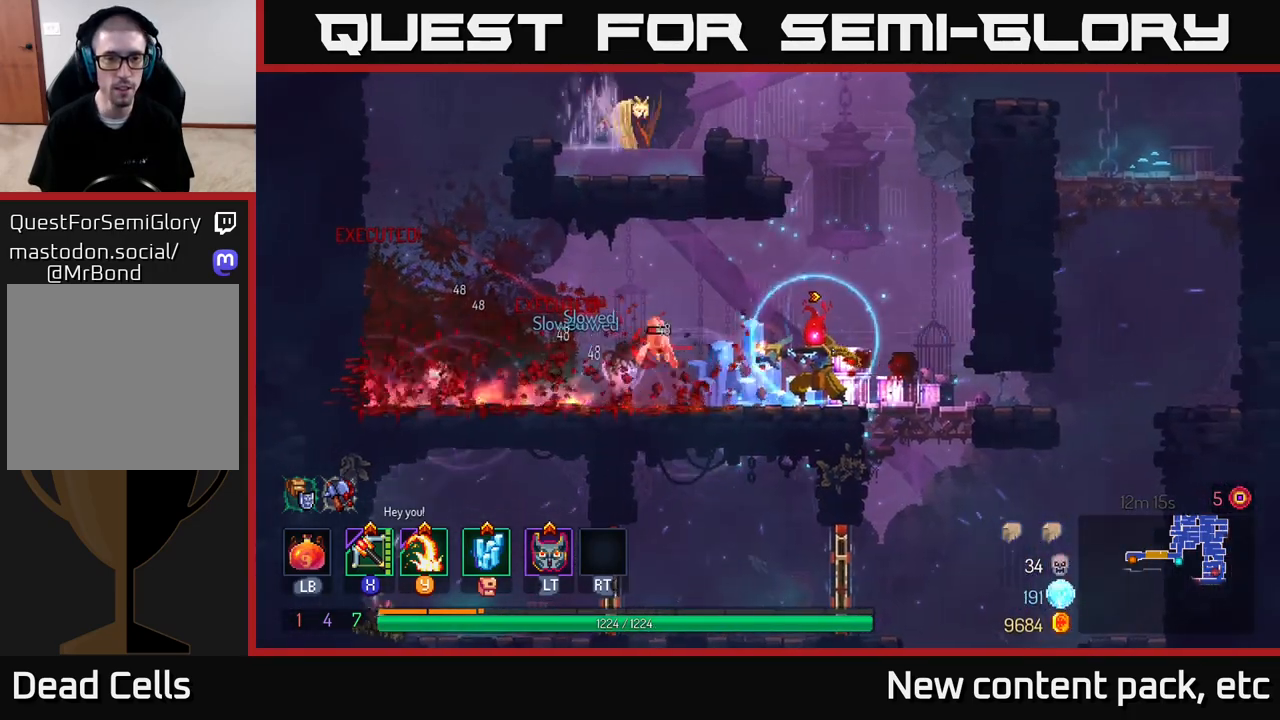
{"buttons": [], "left_stick": "right", "right_stick": "center", "events": [[183, "left_stick", "center"], [450, "left_stick", "right"]]}
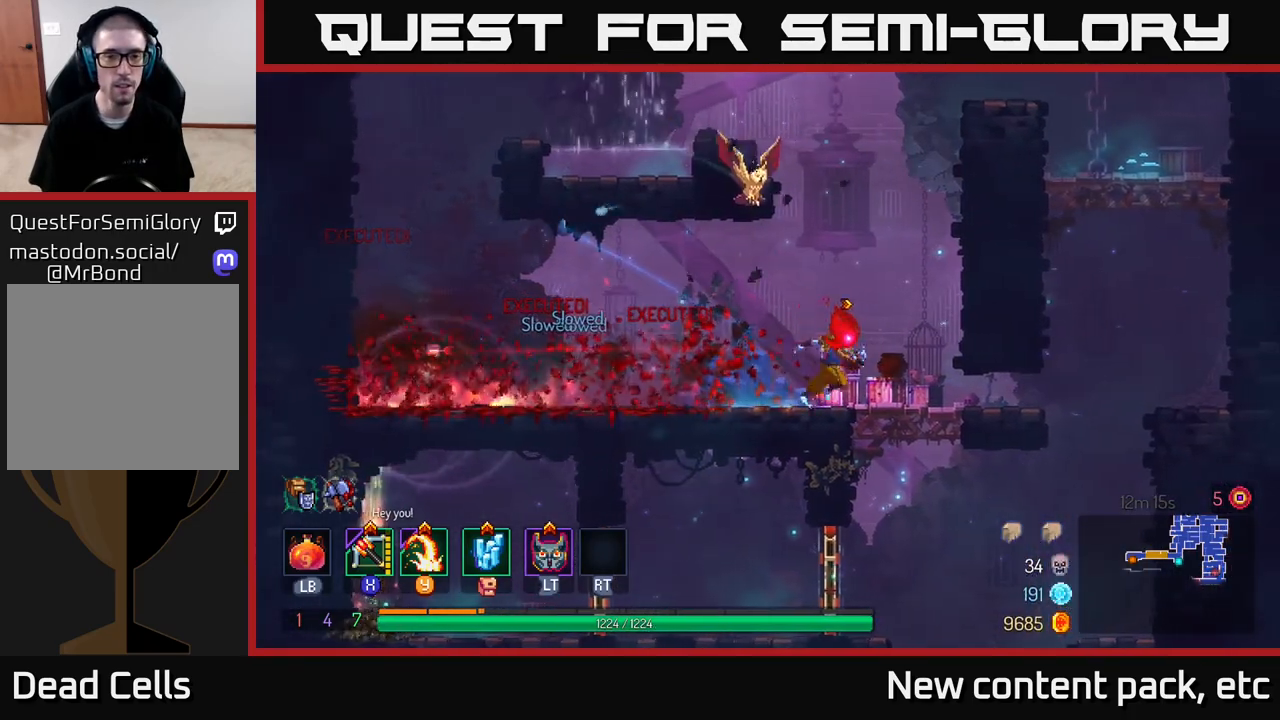
{"buttons": [], "left_stick": "down", "right_stick": "center", "events": [[67, "right_stick", "down"], [167, "left_stick", "down"], [167, "right_stick", "center"], [300, "A", "down"], [383, "A", "up"]]}
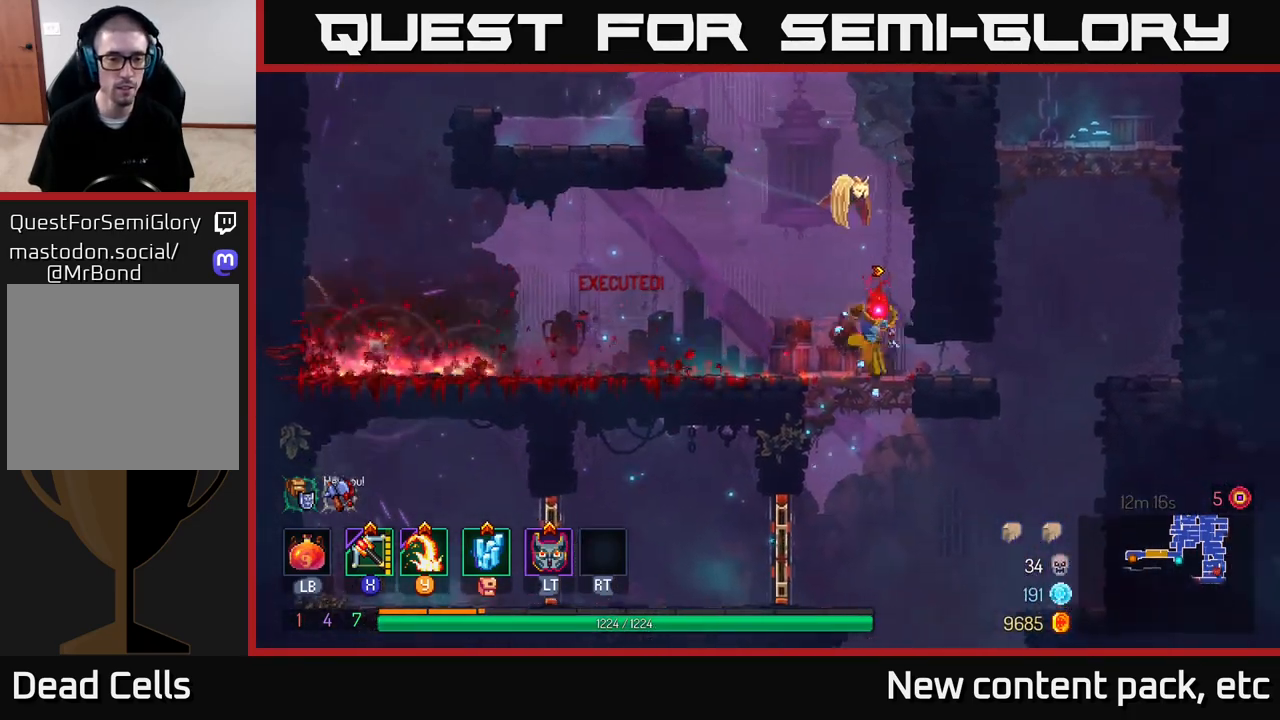
{"buttons": [], "left_stick": "left", "right_stick": "center", "events": [[33, "left_stick", "left"], [167, "left_stick", "center"], [250, "left_stick", "left"], [367, "B", "down"], [467, "B", "up"]]}
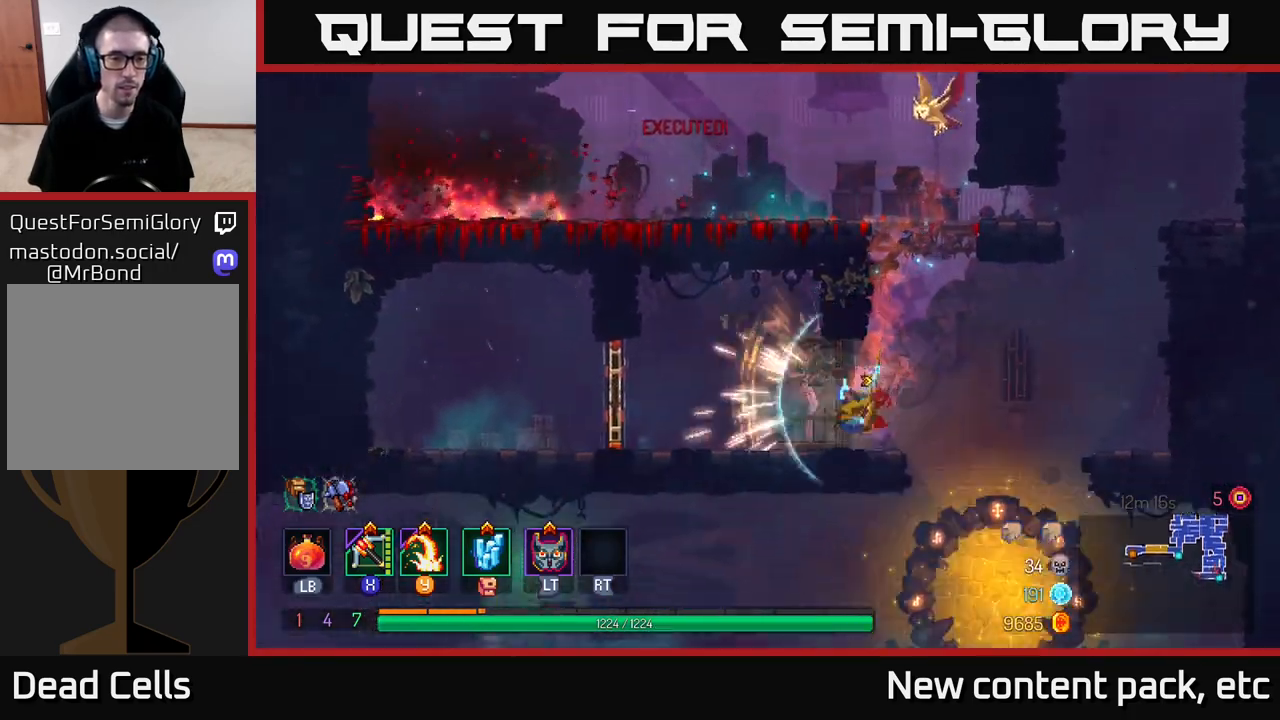
{"buttons": [], "left_stick": "right", "right_stick": "center", "events": [[317, "R1", "down"], [400, "R1", "up"], [433, "left_stick", "right"]]}
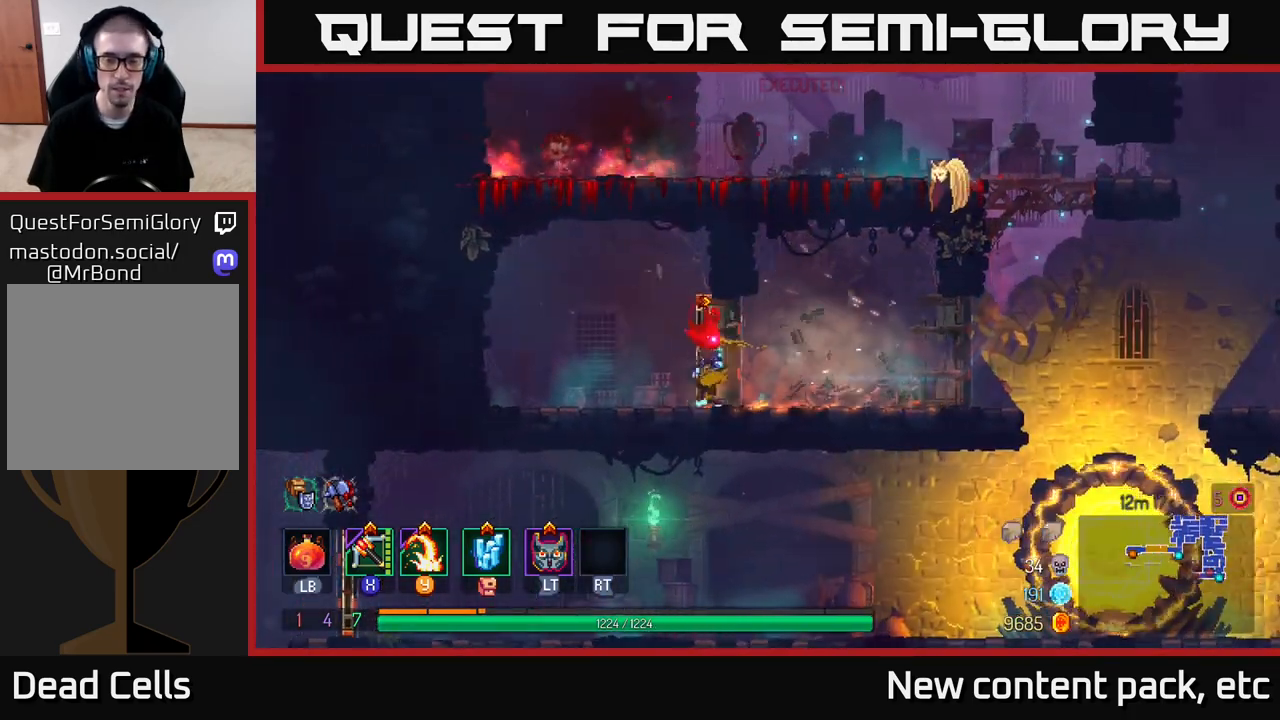
{"buttons": [], "left_stick": "right", "right_stick": "down", "events": [[133, "right_stick", "down"]]}
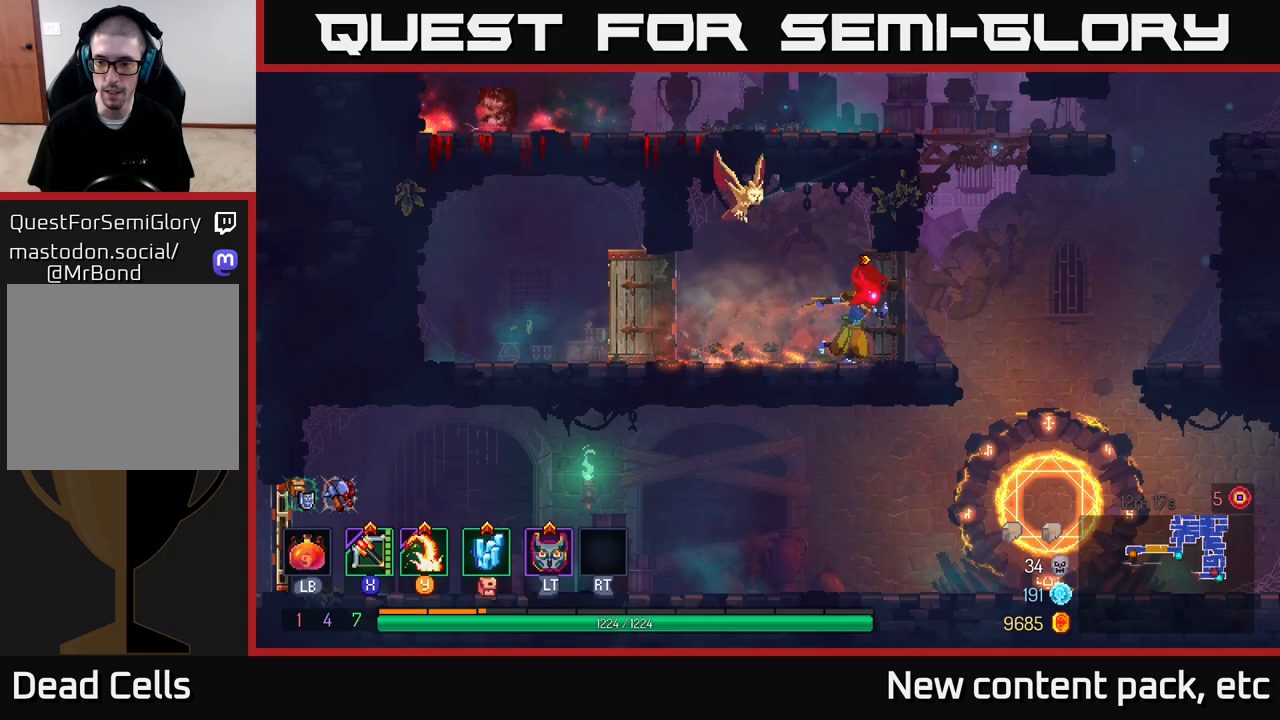
{"buttons": [], "left_stick": "left", "right_stick": "down", "events": [[450, "left_stick", "left"]]}
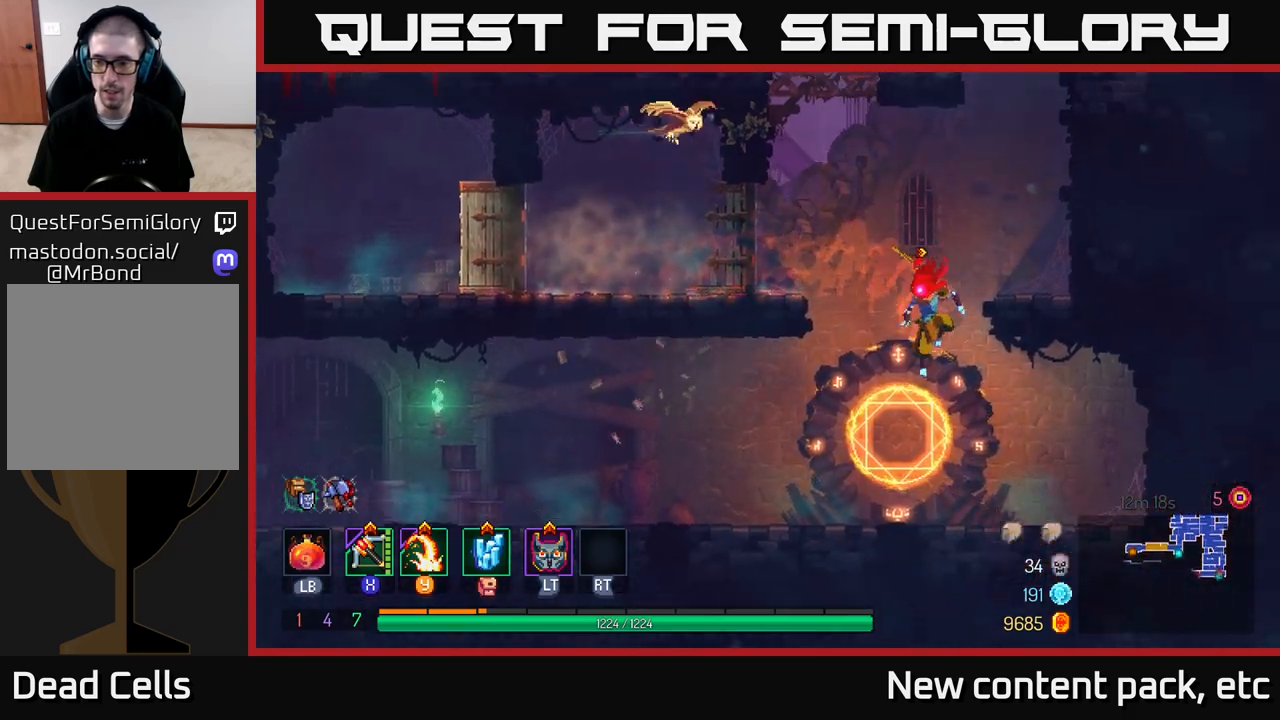
{"buttons": [], "left_stick": "left", "right_stick": "center", "events": [[150, "right_stick", "center"], [267, "B", "down"], [283, "A", "down"], [317, "A", "up"], [350, "B", "up"]]}
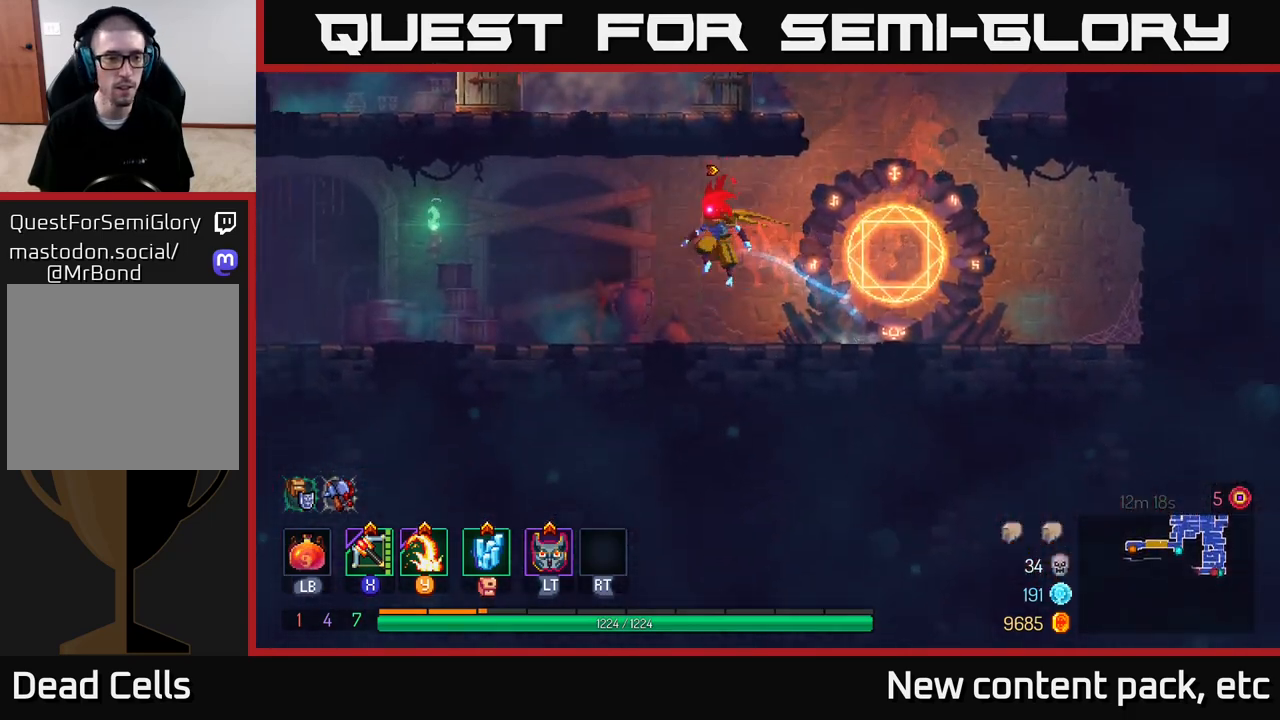
{"buttons": [], "left_stick": "left", "right_stick": "center", "events": []}
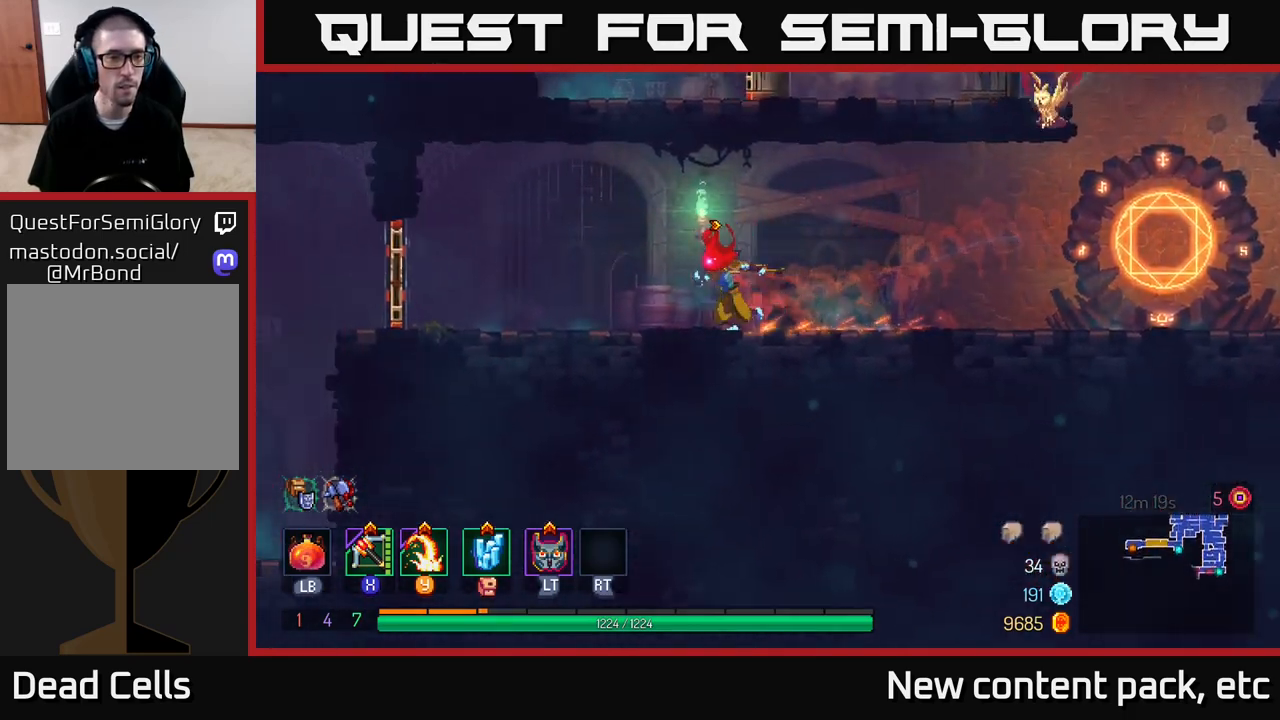
{"buttons": [], "left_stick": "left", "right_stick": "center", "events": [[33, "B", "down"], [217, "B", "up"]]}
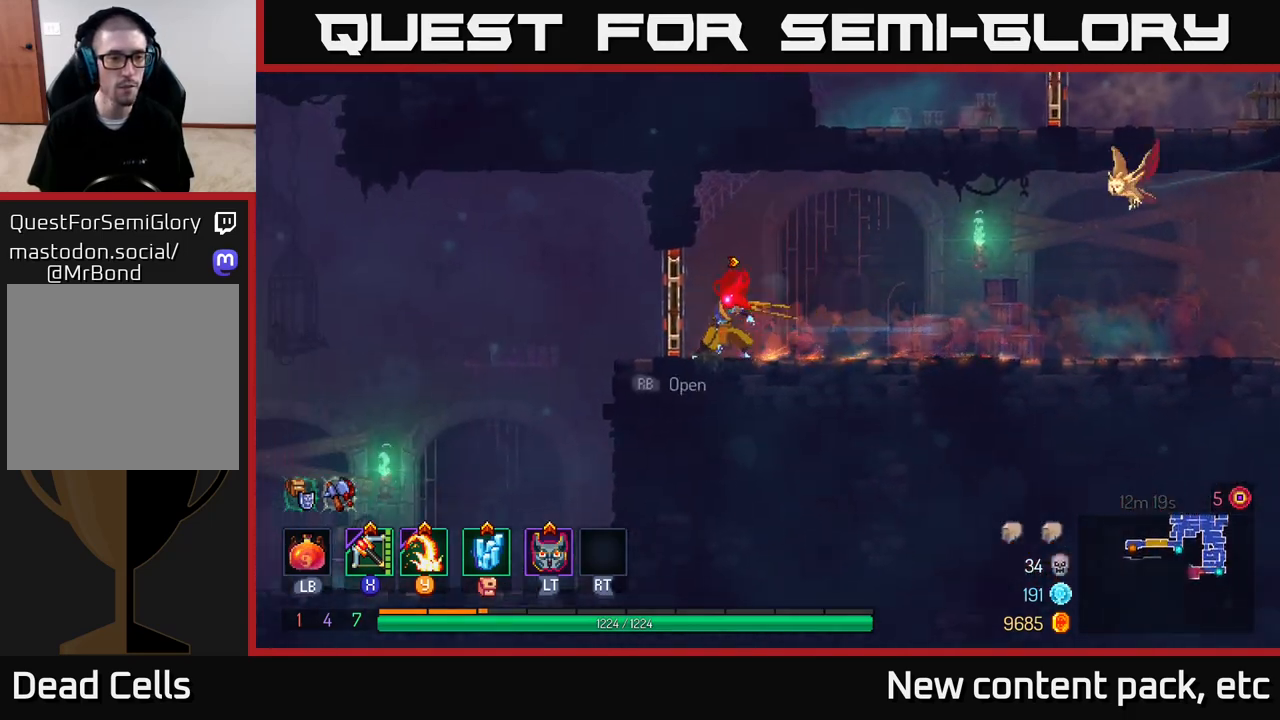
{"buttons": [], "left_stick": "left", "right_stick": "center", "events": [[33, "R1", "down"], [100, "R1", "up"], [150, "right_stick", "down-left"], [383, "right_stick", "down"], [483, "right_stick", "center"]]}
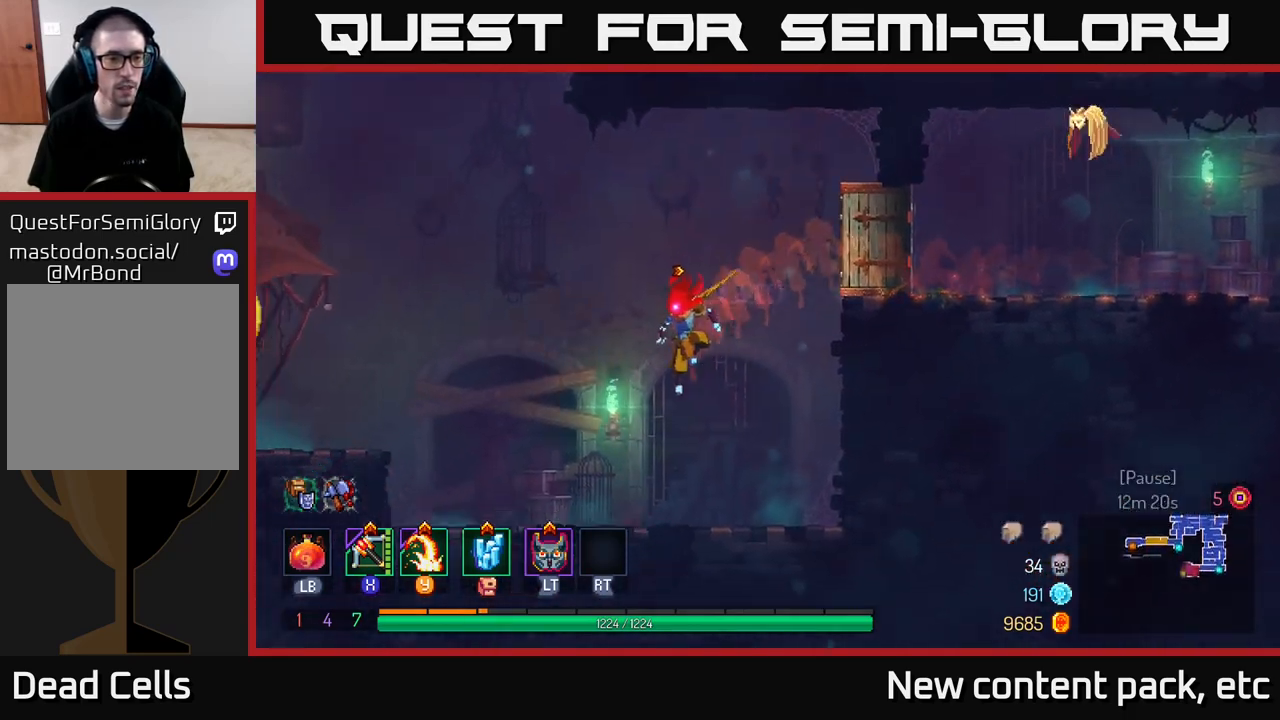
{"buttons": ["A"], "left_stick": "left", "right_stick": "center", "events": [[217, "B", "down"], [317, "B", "up"], [417, "A", "down"]]}
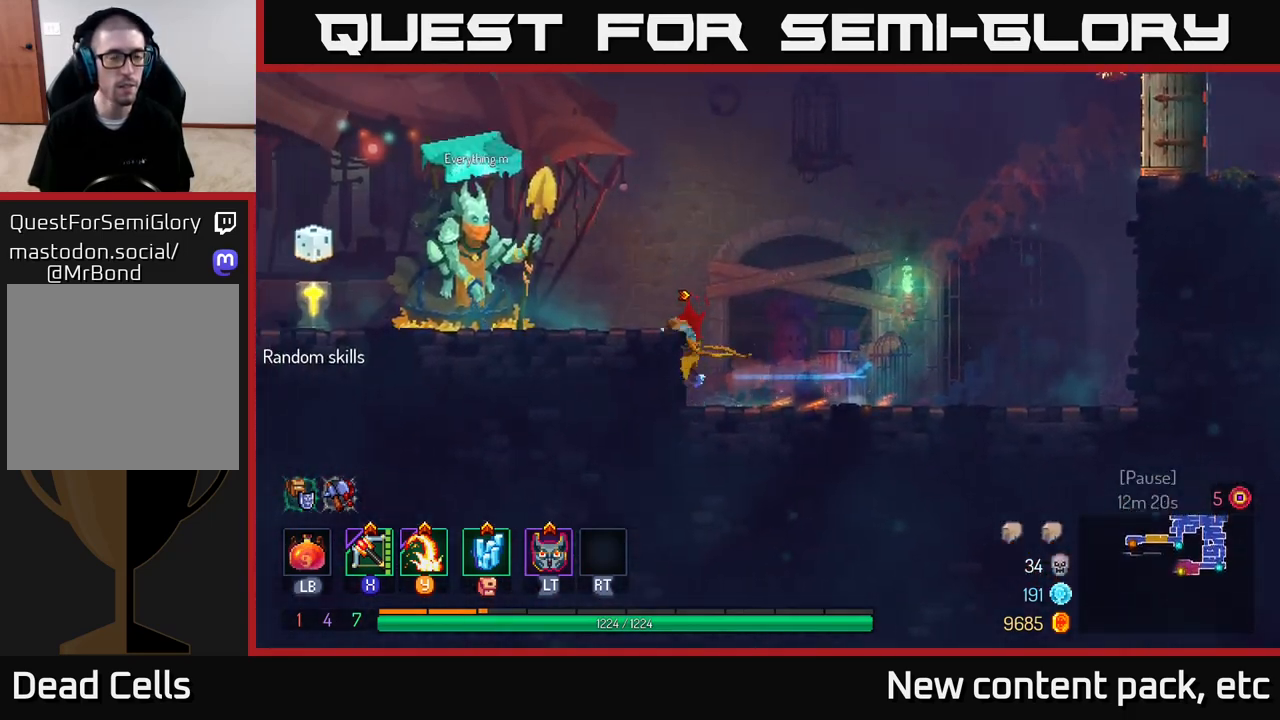
{"buttons": [], "left_stick": "left", "right_stick": "center", "events": [[17, "A", "up"], [367, "B", "down"], [433, "B", "up"]]}
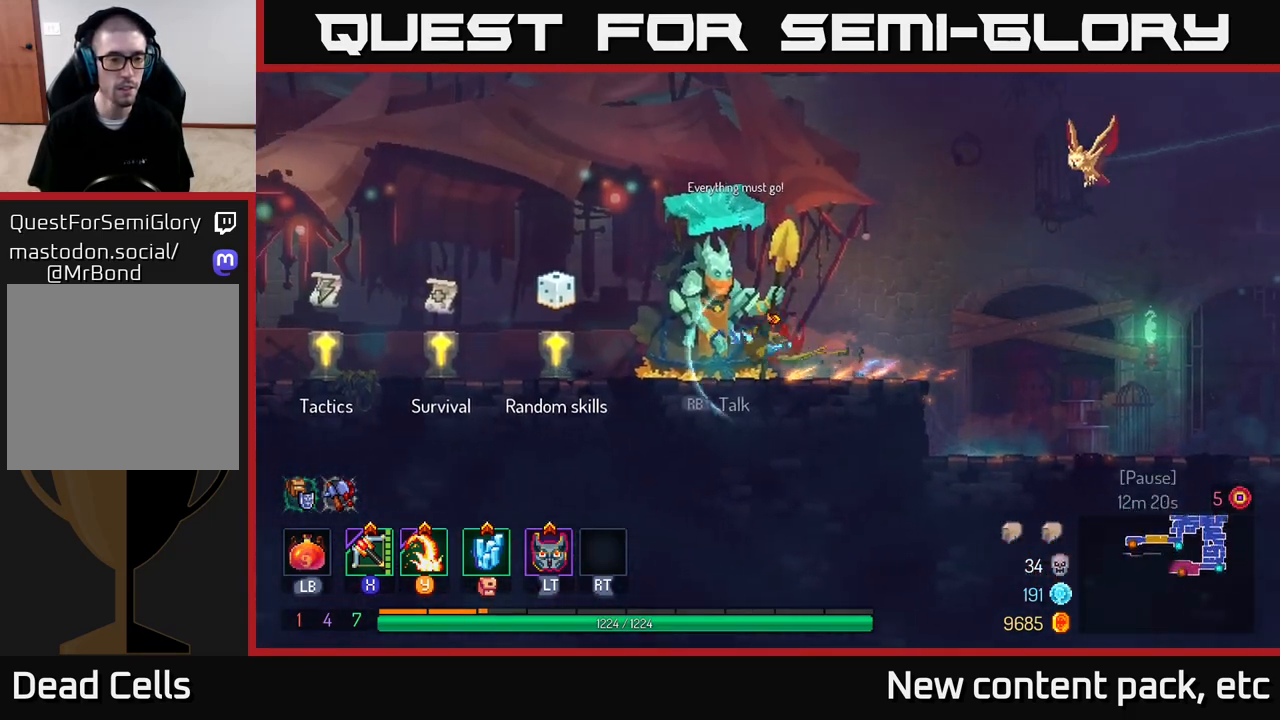
{"buttons": [], "left_stick": "left", "right_stick": "center", "events": []}
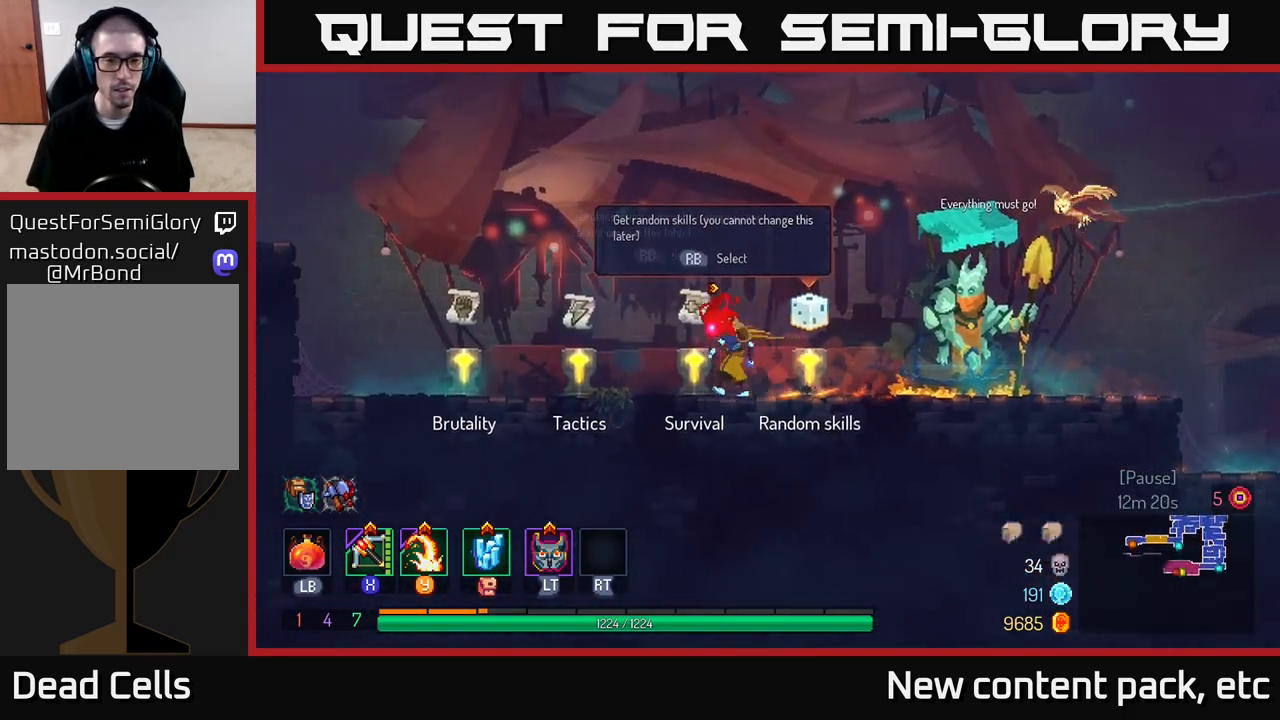
{"buttons": [], "left_stick": "right", "right_stick": "center", "events": [[50, "left_stick", "center"], [233, "left_stick", "right"]]}
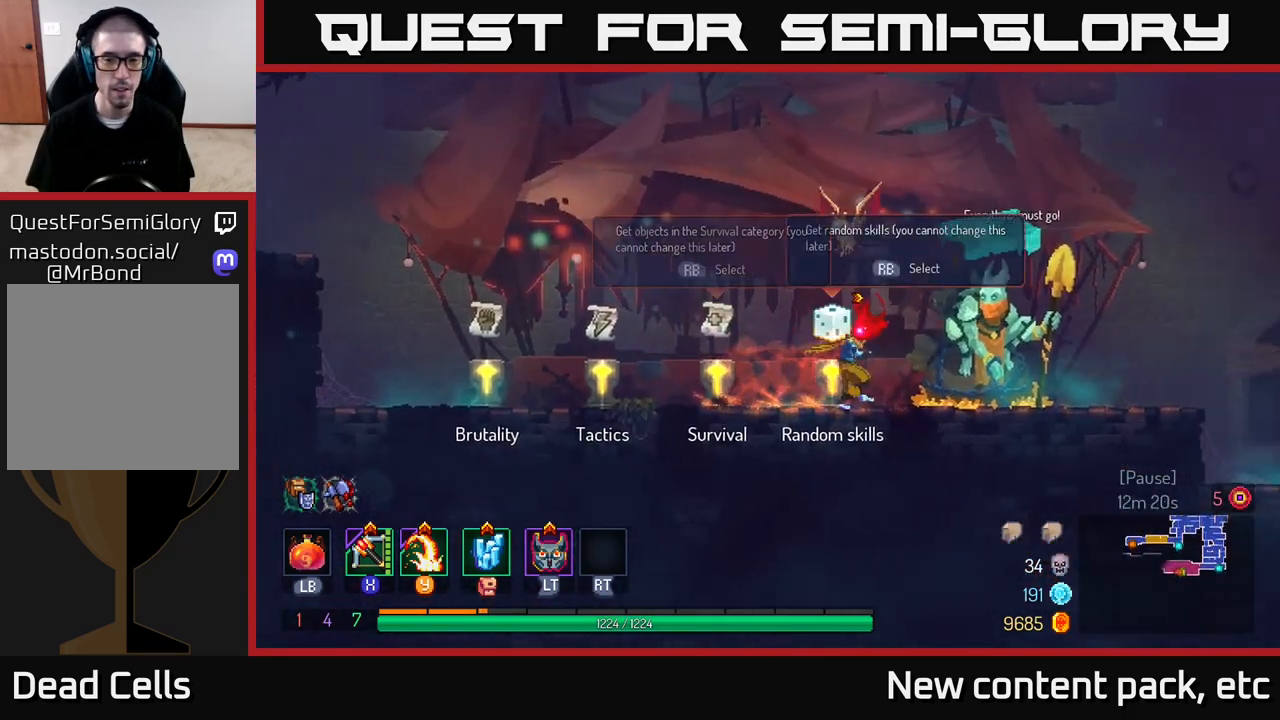
{"buttons": [], "left_stick": "left", "right_stick": "center", "events": [[17, "left_stick", "left"], [200, "left_stick", "center"], [450, "left_stick", "left"]]}
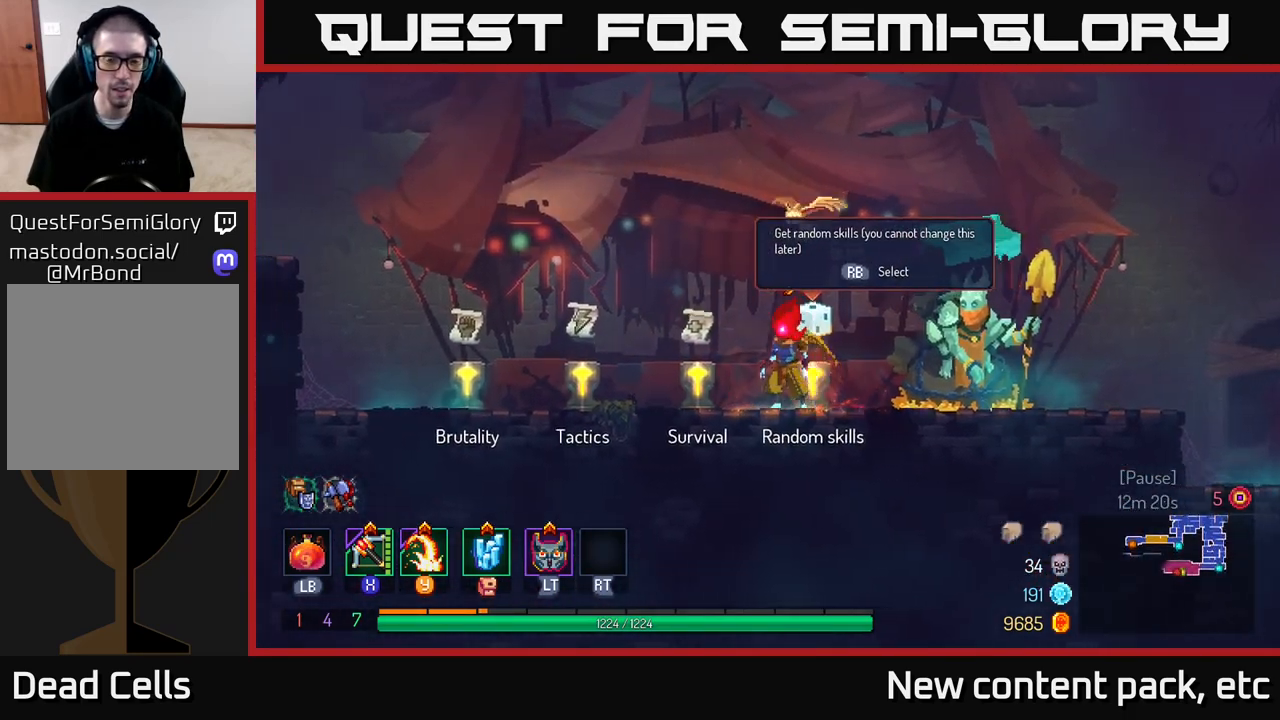
{"buttons": [], "left_stick": "right", "right_stick": "center", "events": [[183, "left_stick", "center"], [217, "R1", "down"], [283, "R1", "up"], [467, "left_stick", "right"]]}
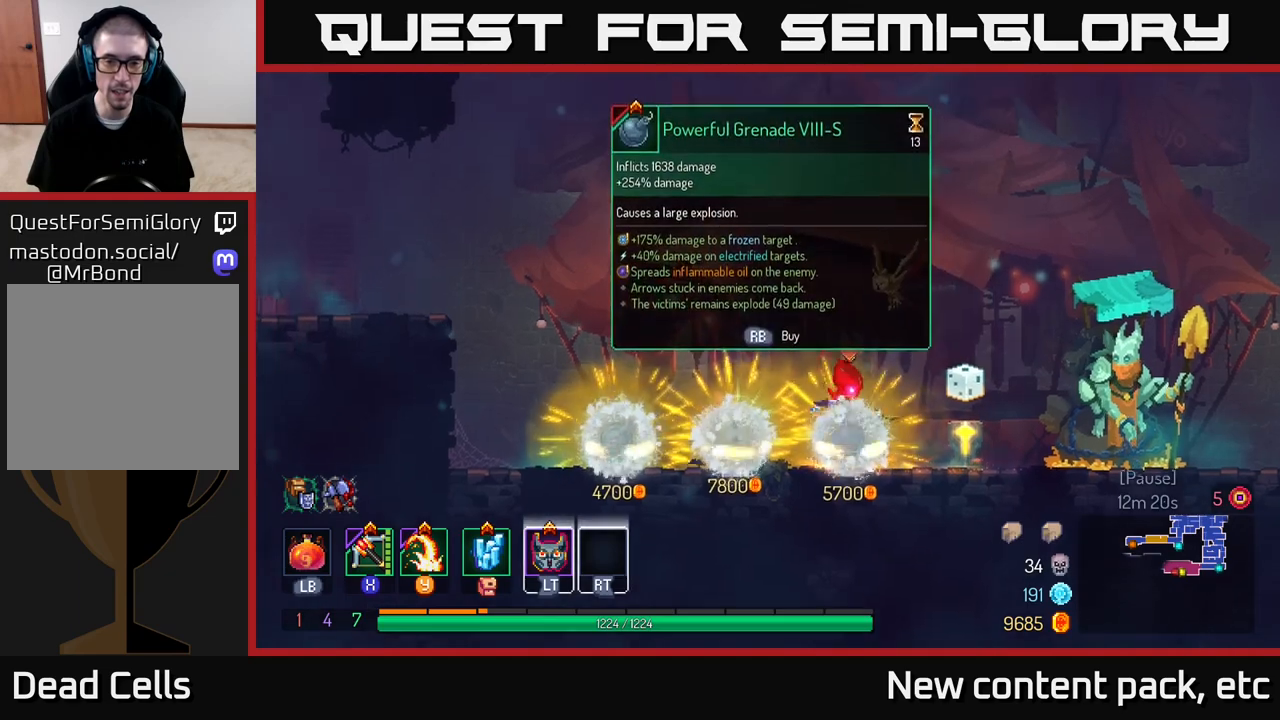
{"buttons": [], "left_stick": "center", "right_stick": "center", "events": [[183, "left_stick", "left"], [350, "left_stick", "center"]]}
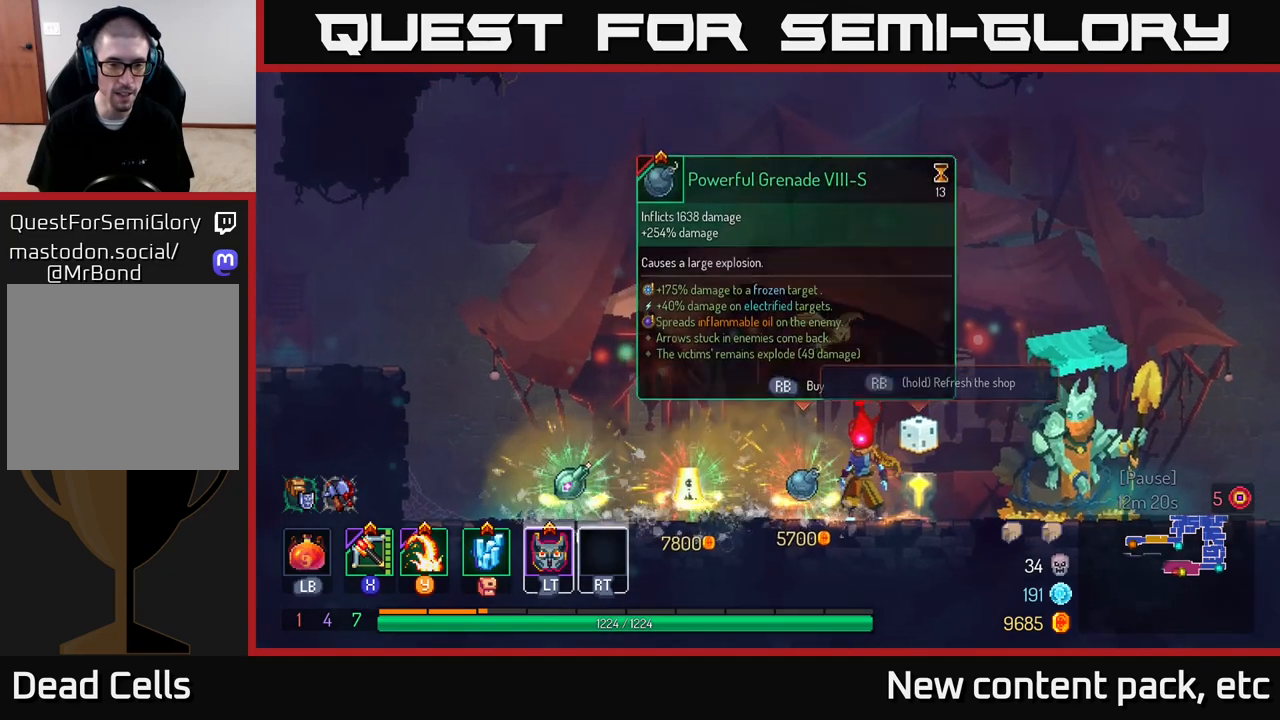
{"buttons": [], "left_stick": "left", "right_stick": "center", "events": [[317, "left_stick", "right"], [500, "left_stick", "left"]]}
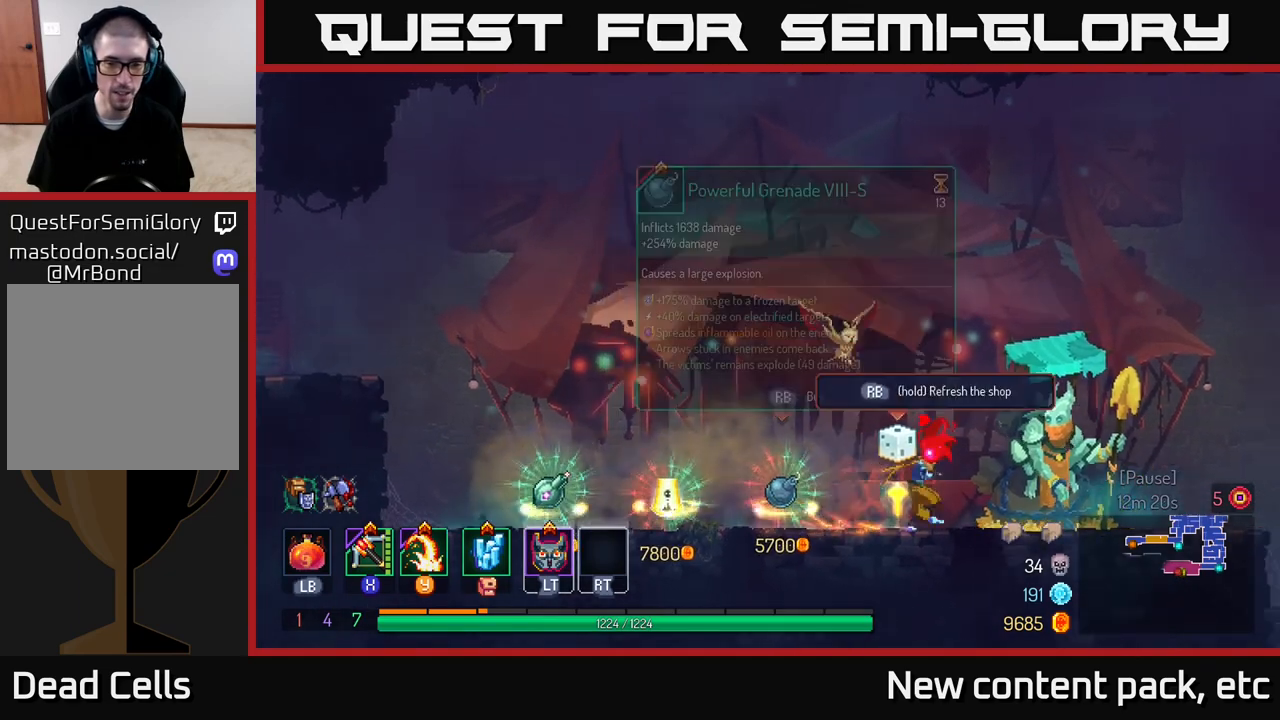
{"buttons": ["R1"], "left_stick": "center", "right_stick": "center", "events": [[100, "left_stick", "center"], [200, "R1", "down"]]}
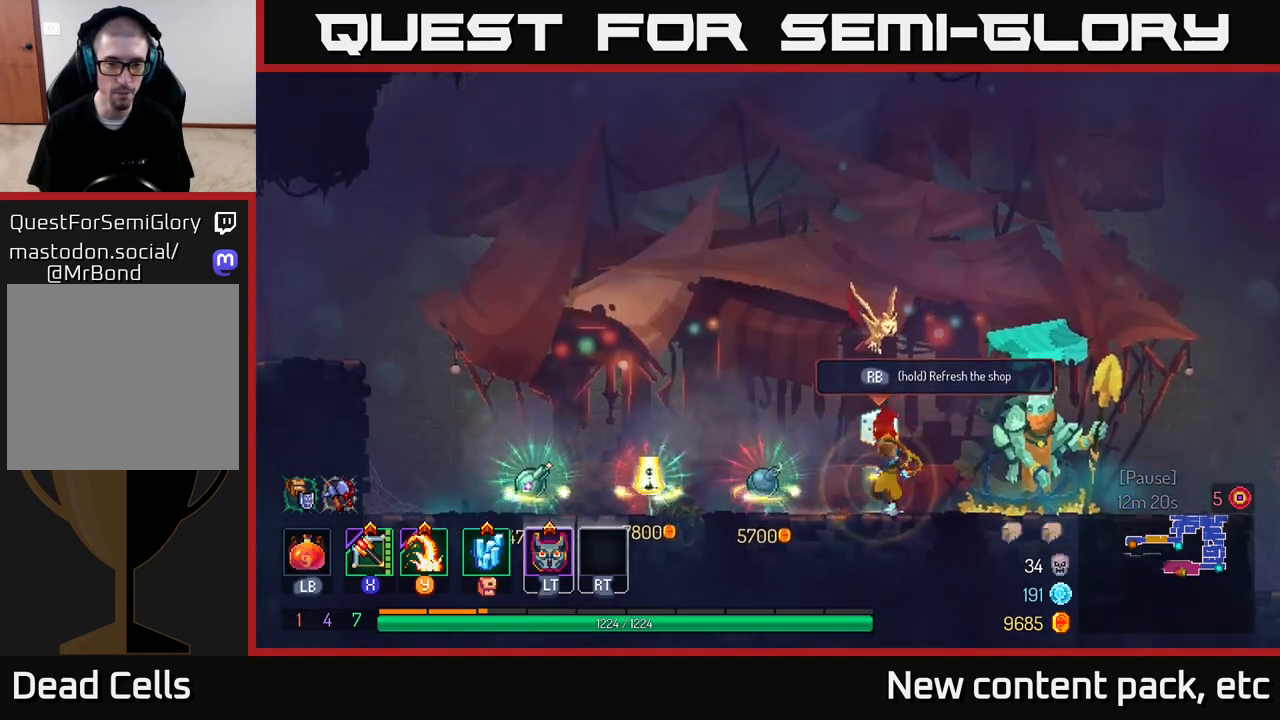
{"buttons": ["R1"], "left_stick": "center", "right_stick": "center", "events": []}
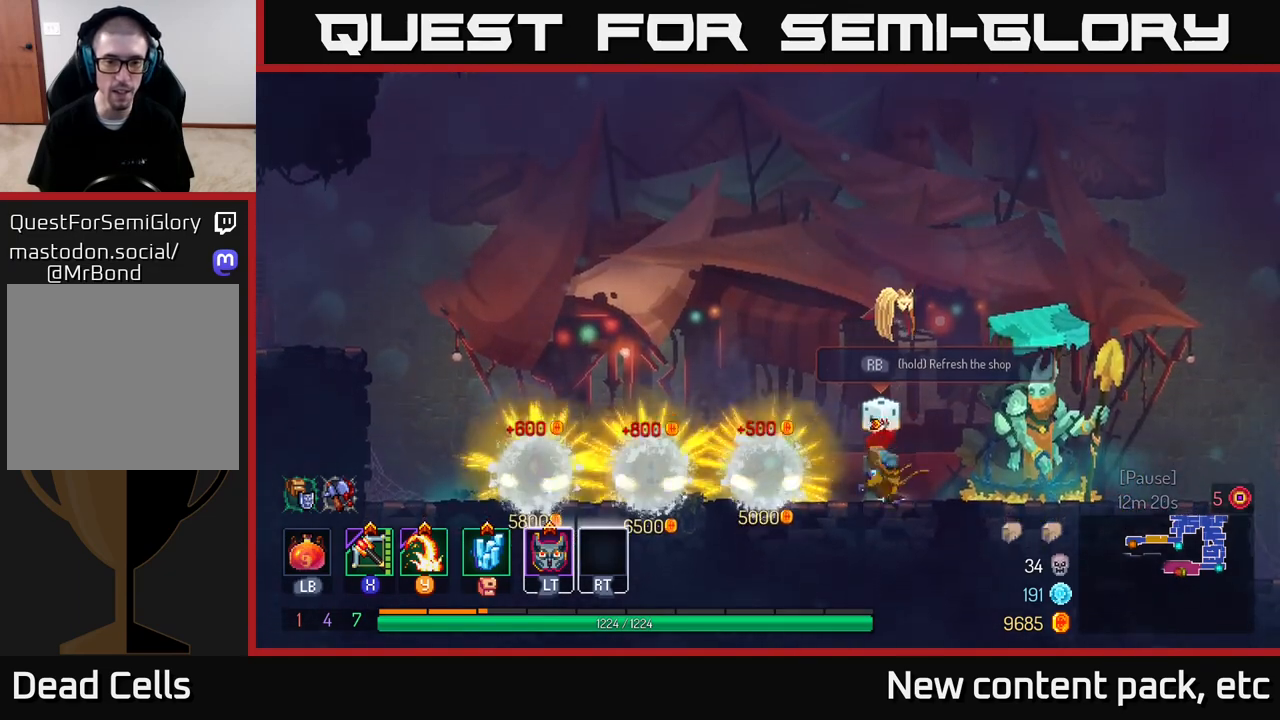
{"buttons": [], "left_stick": "center", "right_stick": "center", "events": [[150, "R1", "up"]]}
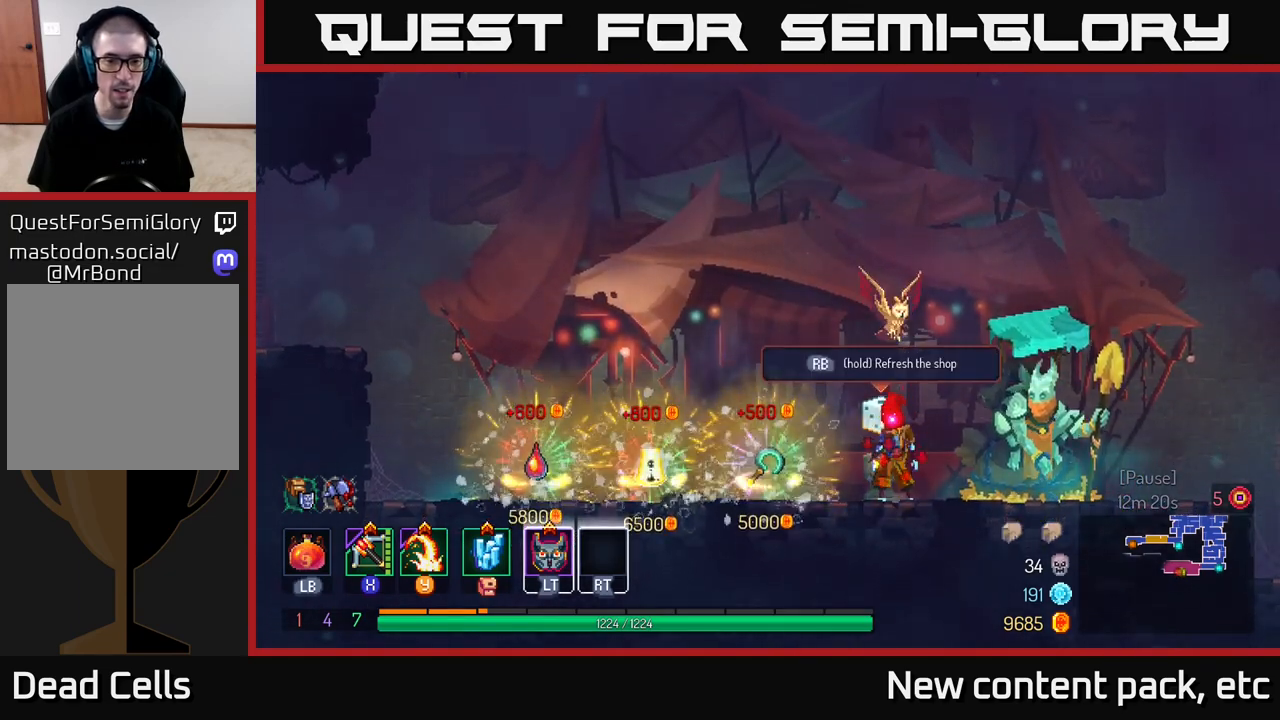
{"buttons": ["R1"], "left_stick": "center", "right_stick": "center", "events": [[233, "R1", "down"]]}
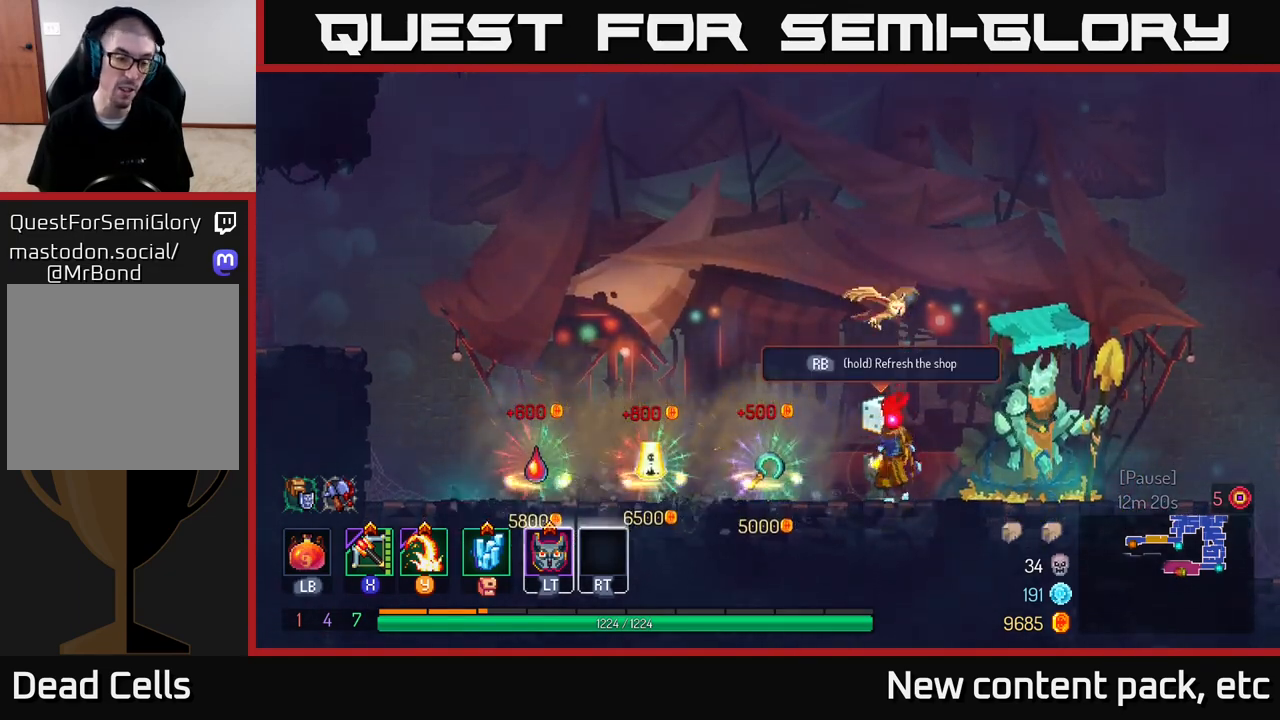
{"buttons": ["R1"], "left_stick": "center", "right_stick": "center", "events": []}